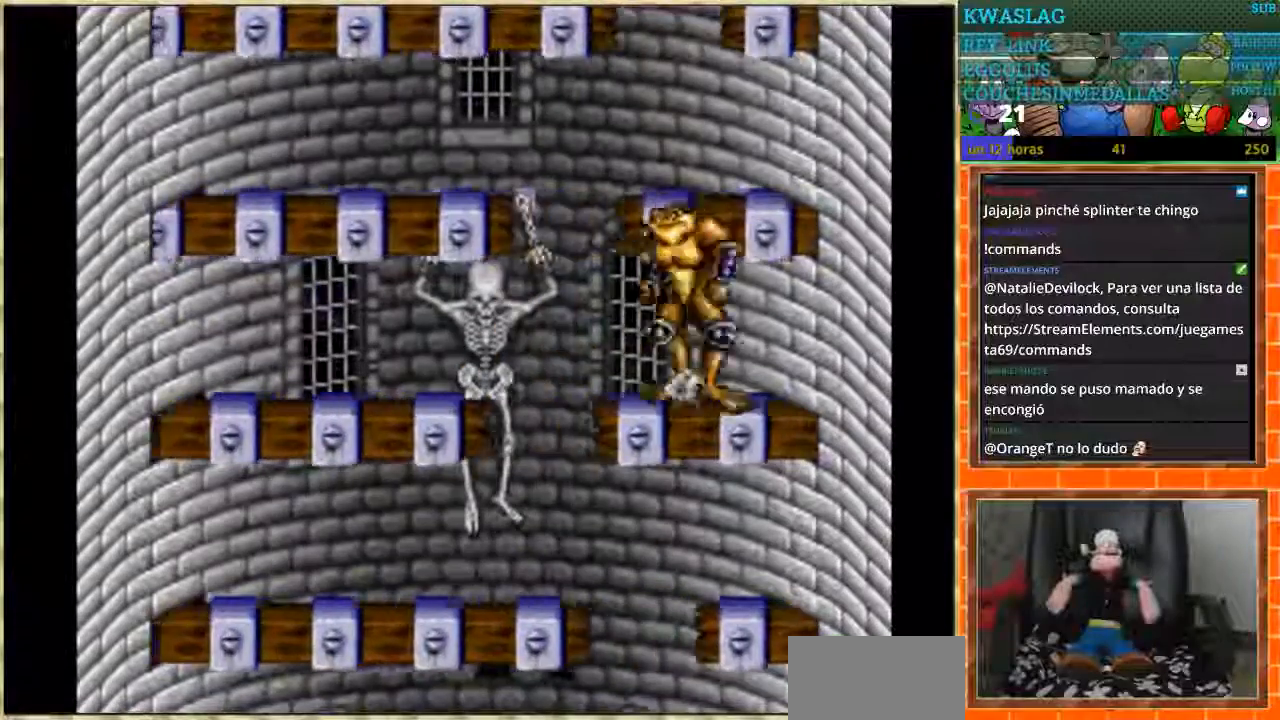
Gameplay with a controller (Nintendo layout); each line is a JSON object with the inputs held at the frame after it. "events" lists button and stick changes between this image and that frame as [ms after this image, input, new state], when the widget could be followed in between. Not read: L1 L3 R3.
{"buttons": ["DPAD_RIGHT"], "events": [[267, "DPAD_LEFT", "up"], [300, "DPAD_RIGHT", "down"]]}
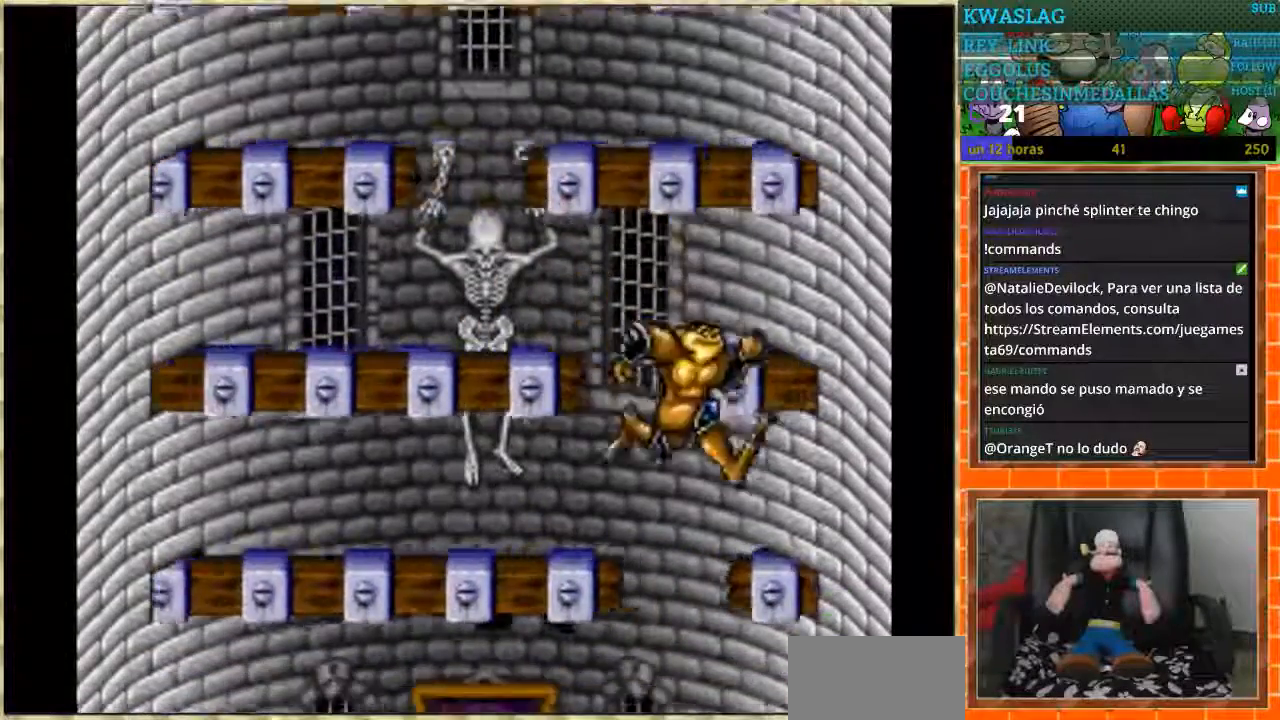
{"buttons": ["DPAD_LEFT"], "events": [[167, "DPAD_RIGHT", "up"], [200, "DPAD_LEFT", "down"]]}
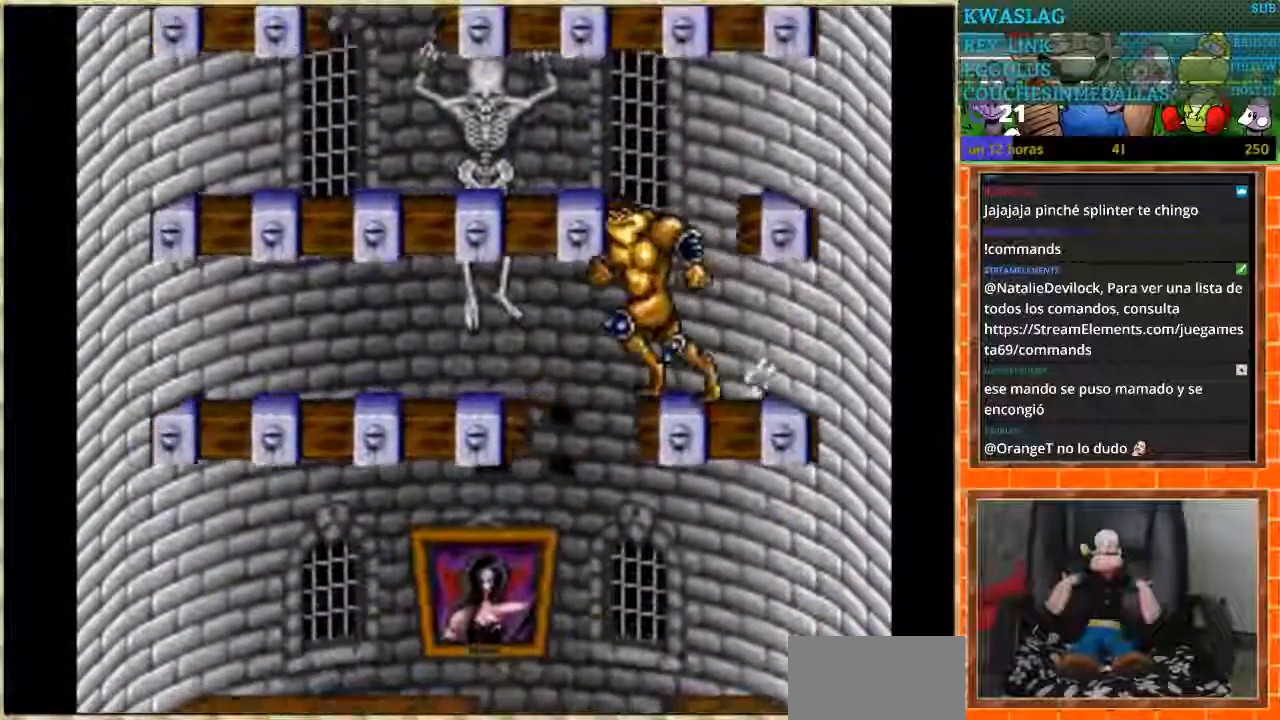
{"buttons": ["DPAD_RIGHT"], "events": [[167, "DPAD_LEFT", "up"], [333, "DPAD_RIGHT", "down"]]}
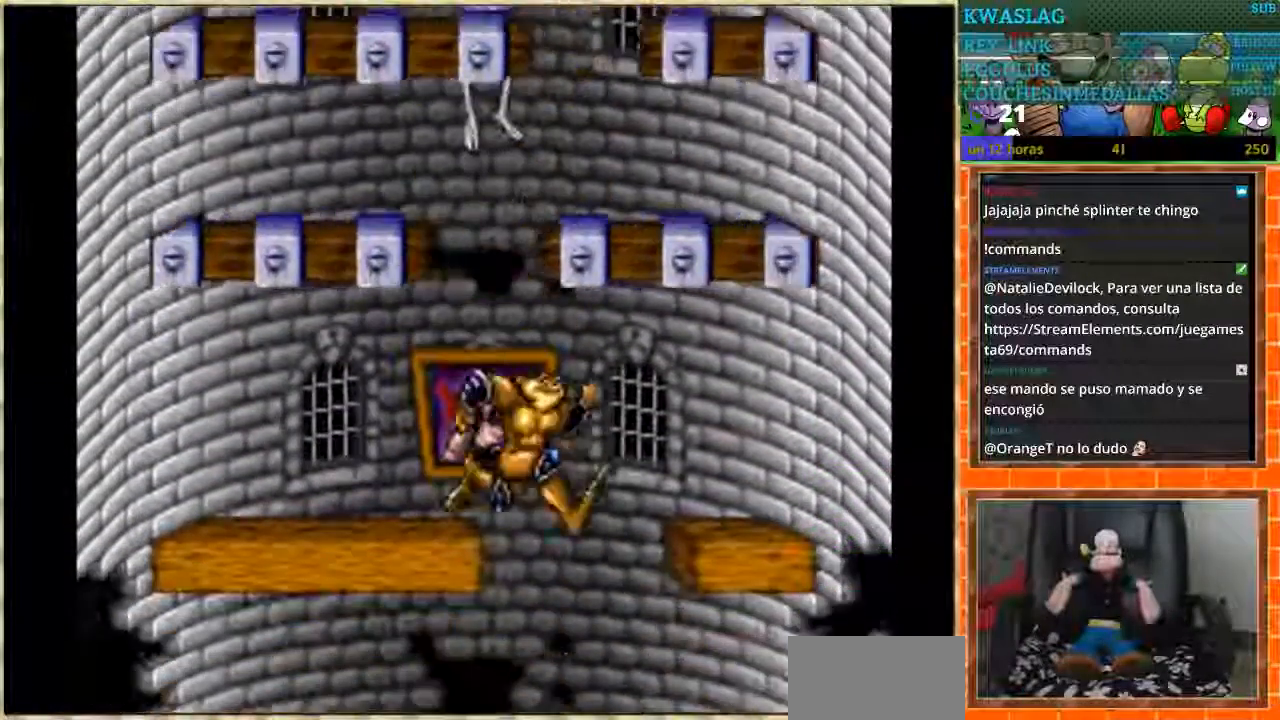
{"buttons": ["DPAD_LEFT"], "events": [[134, "DPAD_RIGHT", "up"], [167, "DPAD_LEFT", "down"]]}
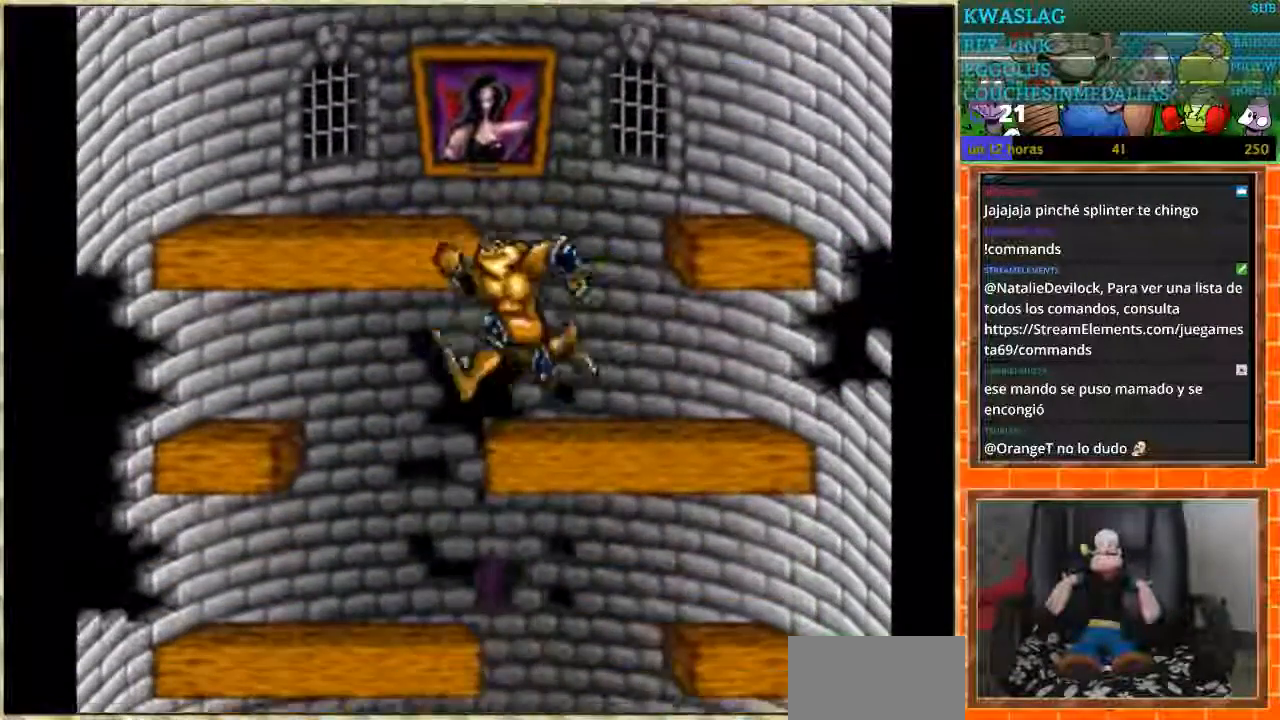
{"buttons": ["DPAD_RIGHT"], "events": [[233, "DPAD_LEFT", "up"], [267, "DPAD_RIGHT", "down"]]}
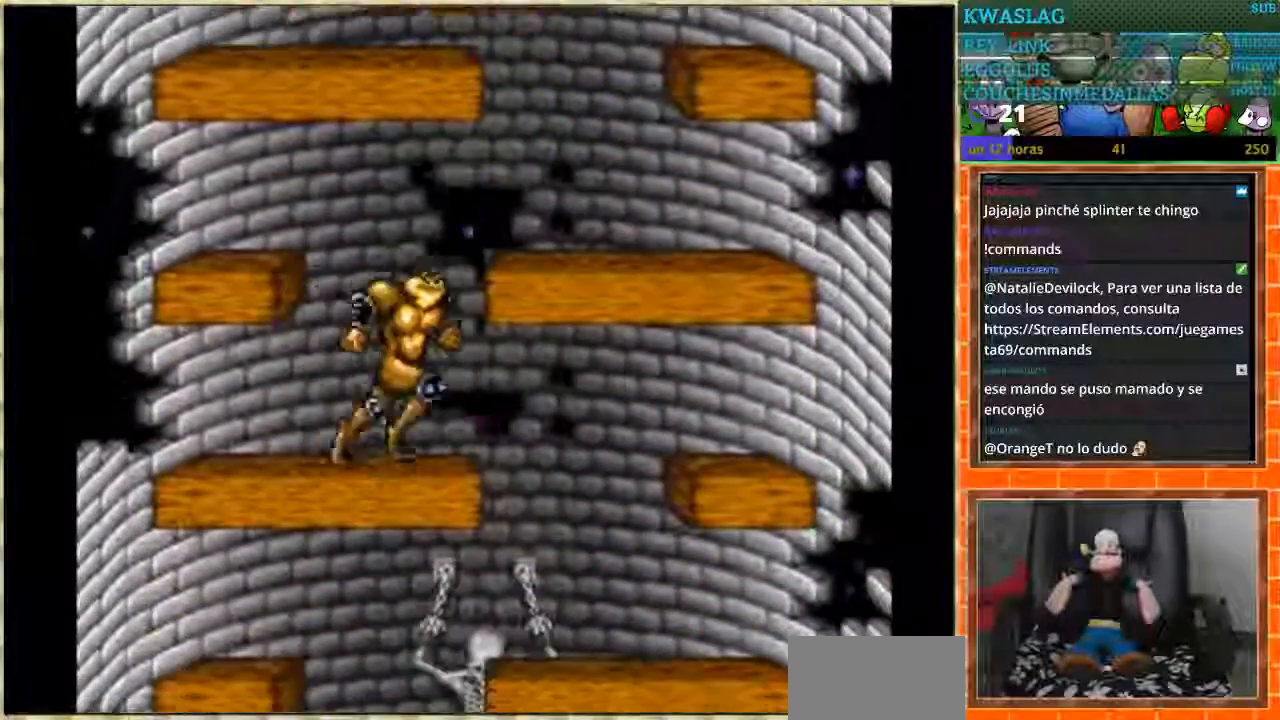
{"buttons": ["DPAD_LEFT"], "events": [[200, "DPAD_LEFT", "down"], [200, "DPAD_RIGHT", "up"]]}
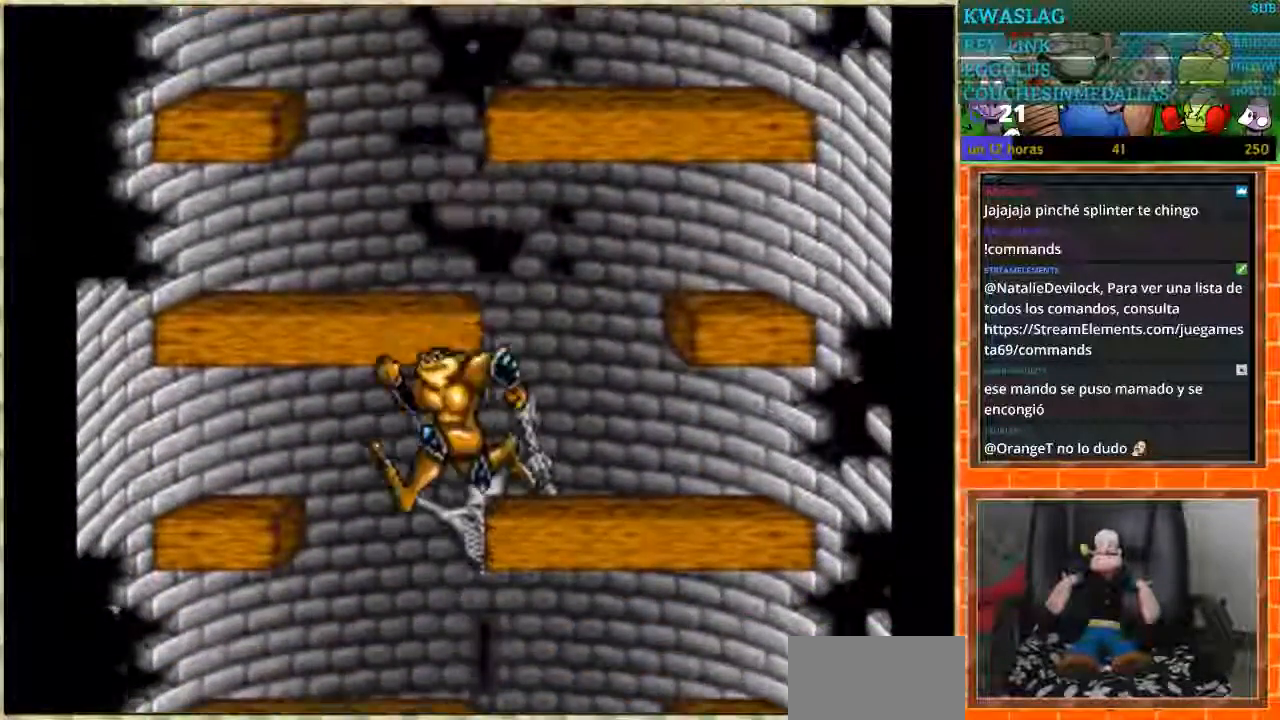
{"buttons": ["DPAD_RIGHT"], "events": [[67, "DPAD_LEFT", "up"], [67, "DPAD_RIGHT", "down"]]}
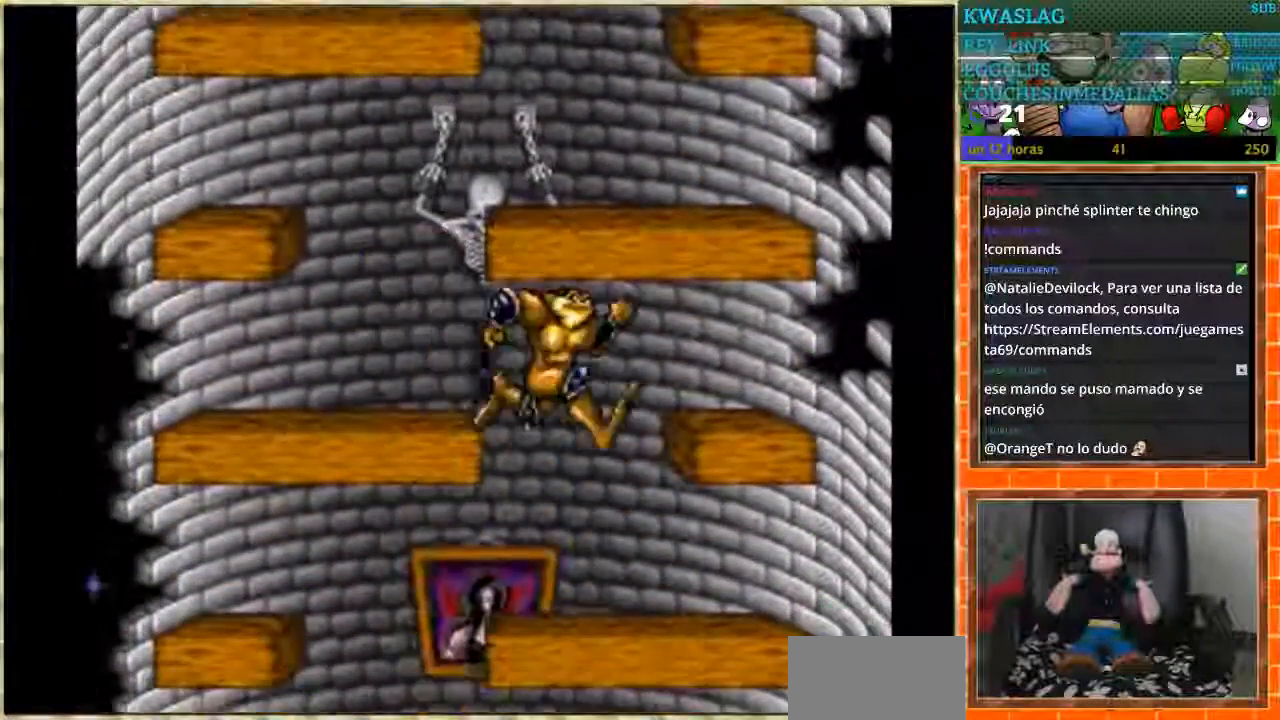
{"buttons": ["DPAD_RIGHT"], "events": [[34, "DPAD_LEFT", "down"], [34, "DPAD_RIGHT", "up"], [467, "DPAD_LEFT", "up"], [501, "DPAD_RIGHT", "down"]]}
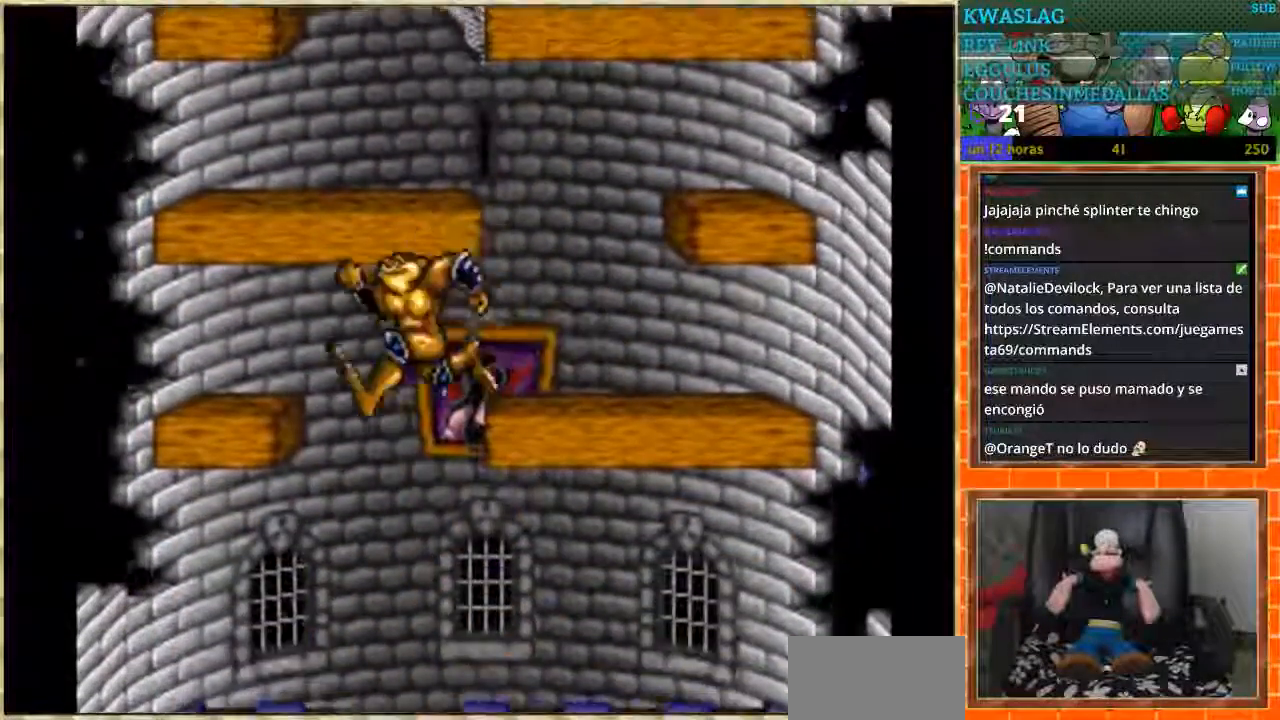
{"buttons": ["DPAD_LEFT"], "events": [[467, "DPAD_RIGHT", "up"], [500, "DPAD_LEFT", "down"]]}
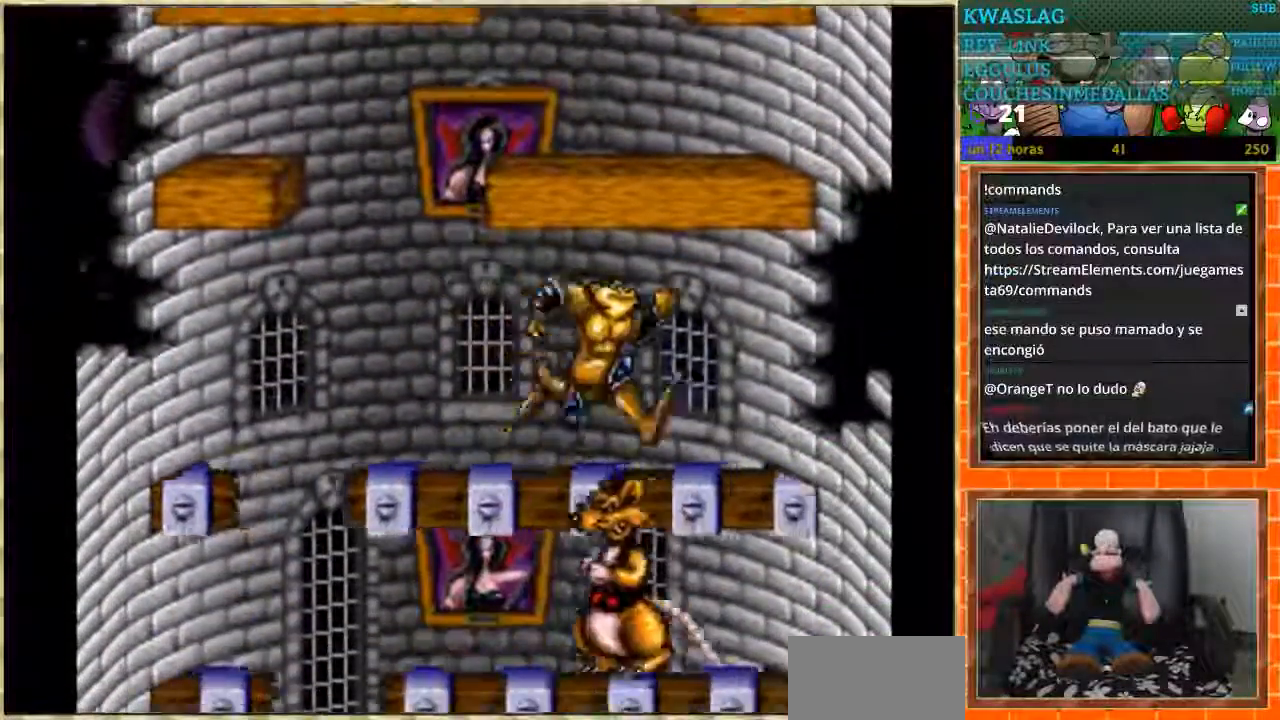
{"buttons": ["DPAD_LEFT"], "events": []}
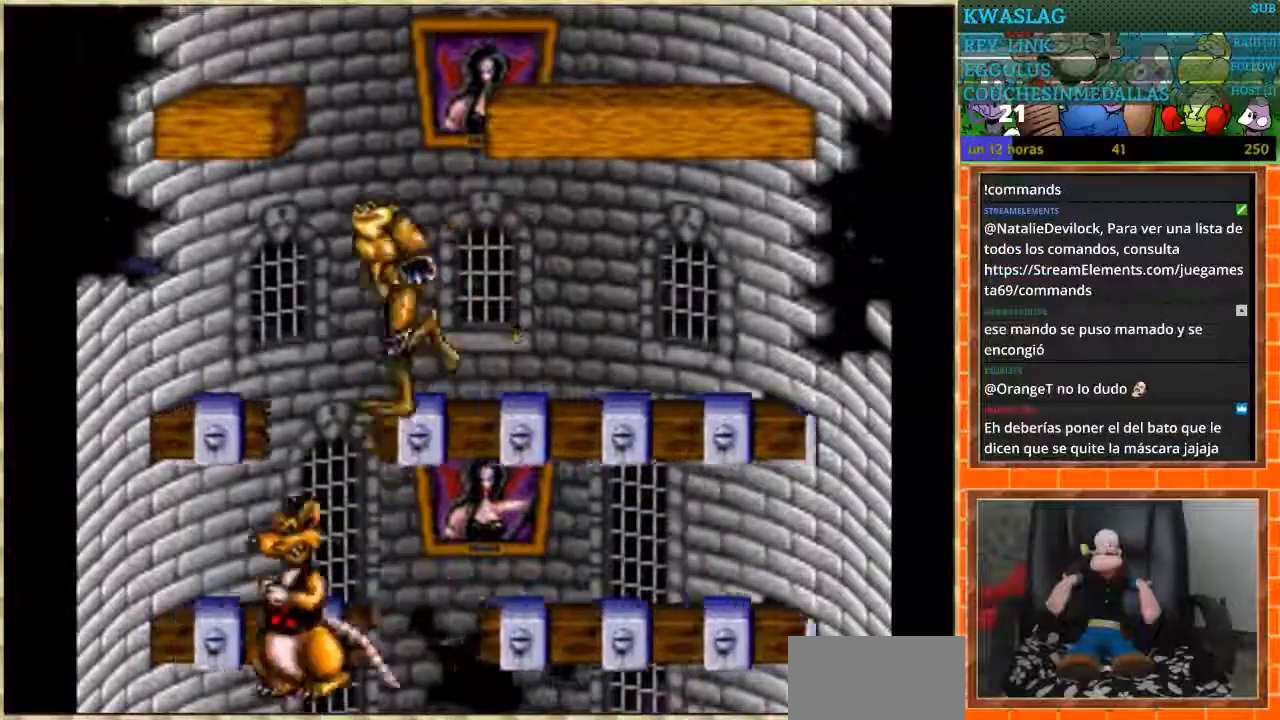
{"buttons": [], "events": [[33, "DPAD_LEFT", "up"], [33, "DPAD_RIGHT", "down"], [333, "DPAD_RIGHT", "up"]]}
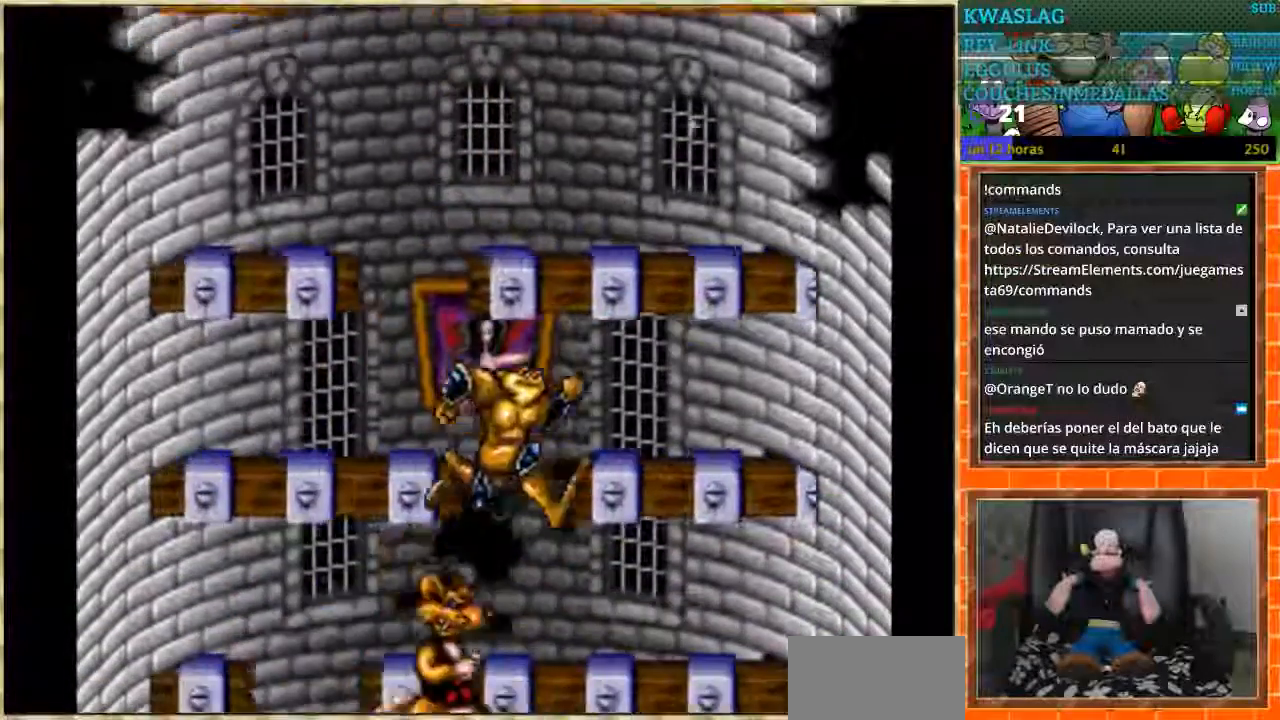
{"buttons": ["DPAD_LEFT"], "events": [[167, "DPAD_LEFT", "down"], [234, "DPAD_LEFT", "up"], [267, "DPAD_LEFT", "down"]]}
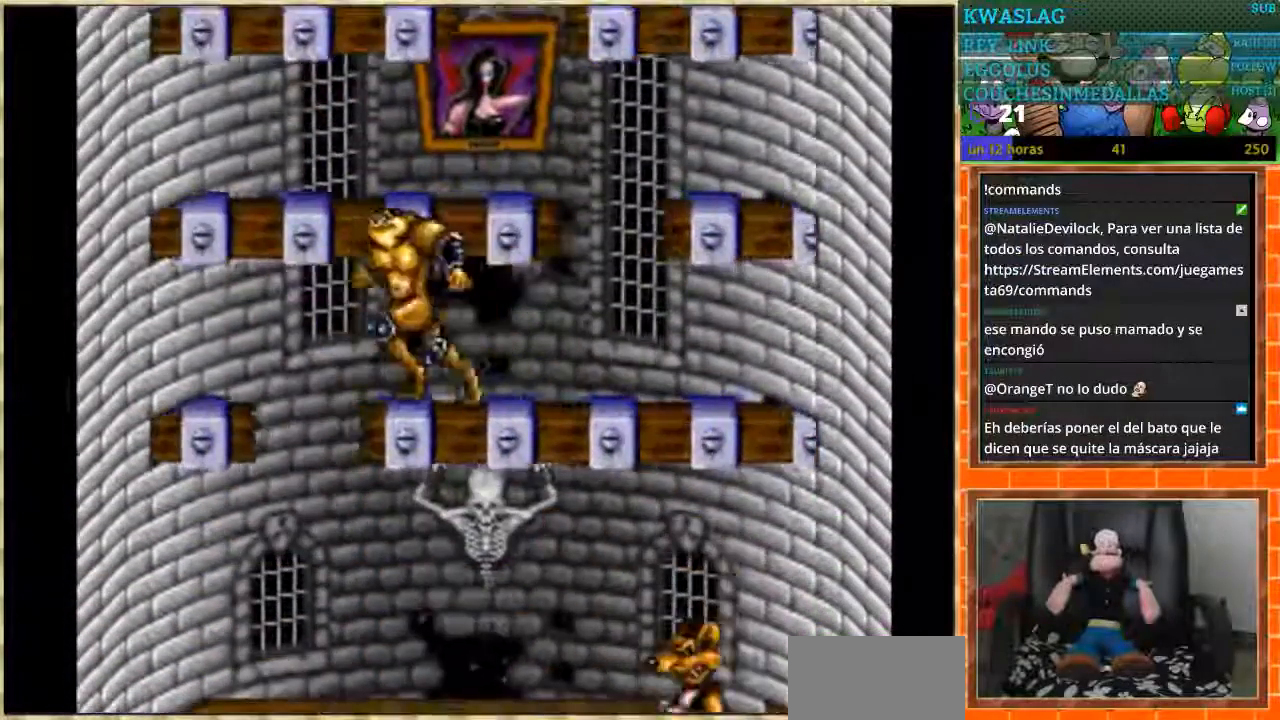
{"buttons": ["DPAD_RIGHT"], "events": [[100, "DPAD_LEFT", "up"], [133, "DPAD_RIGHT", "down"]]}
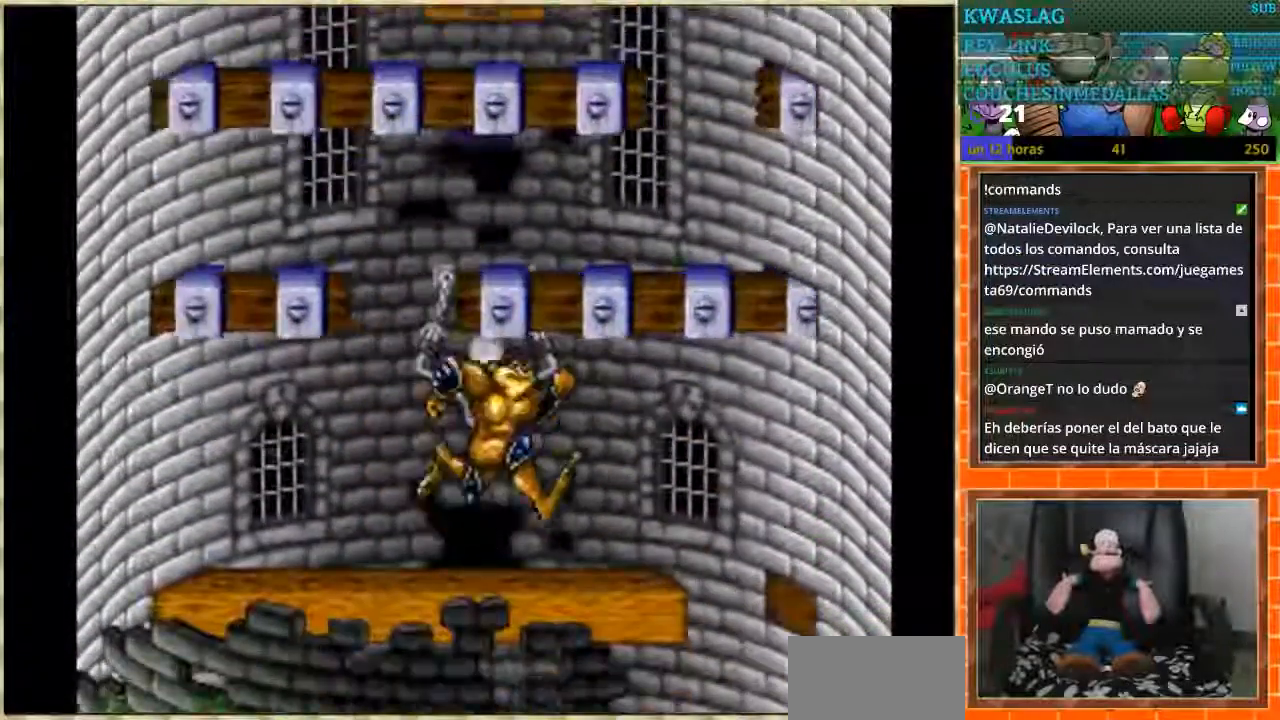
{"buttons": ["DPAD_LEFT"], "events": [[367, "DPAD_RIGHT", "up"], [401, "DPAD_LEFT", "down"]]}
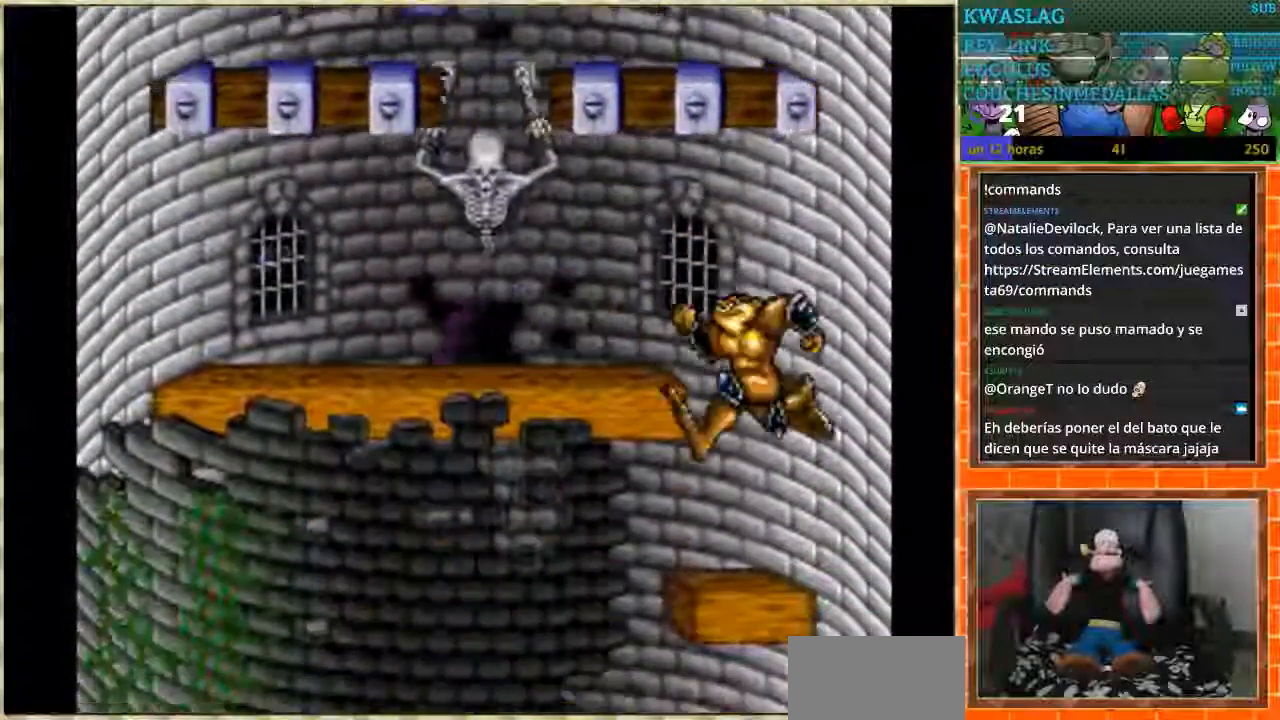
{"buttons": ["DPAD_LEFT"], "events": []}
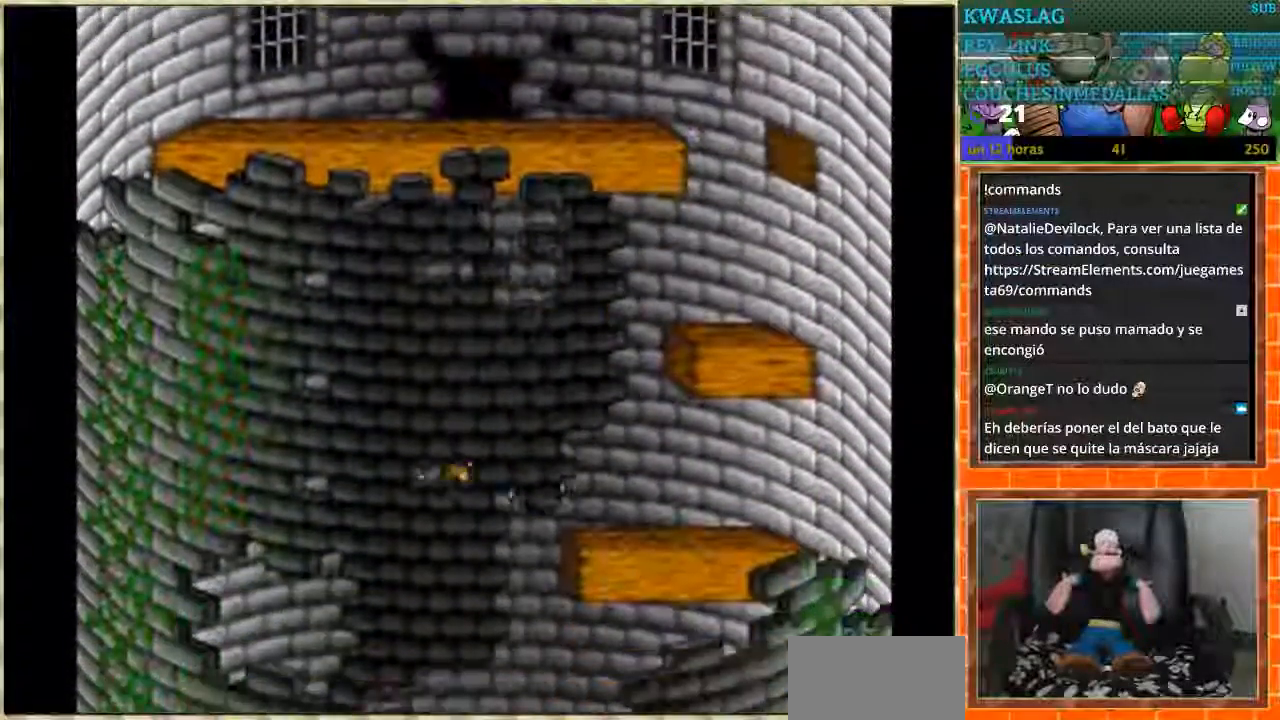
{"buttons": ["DPAD_LEFT"], "events": []}
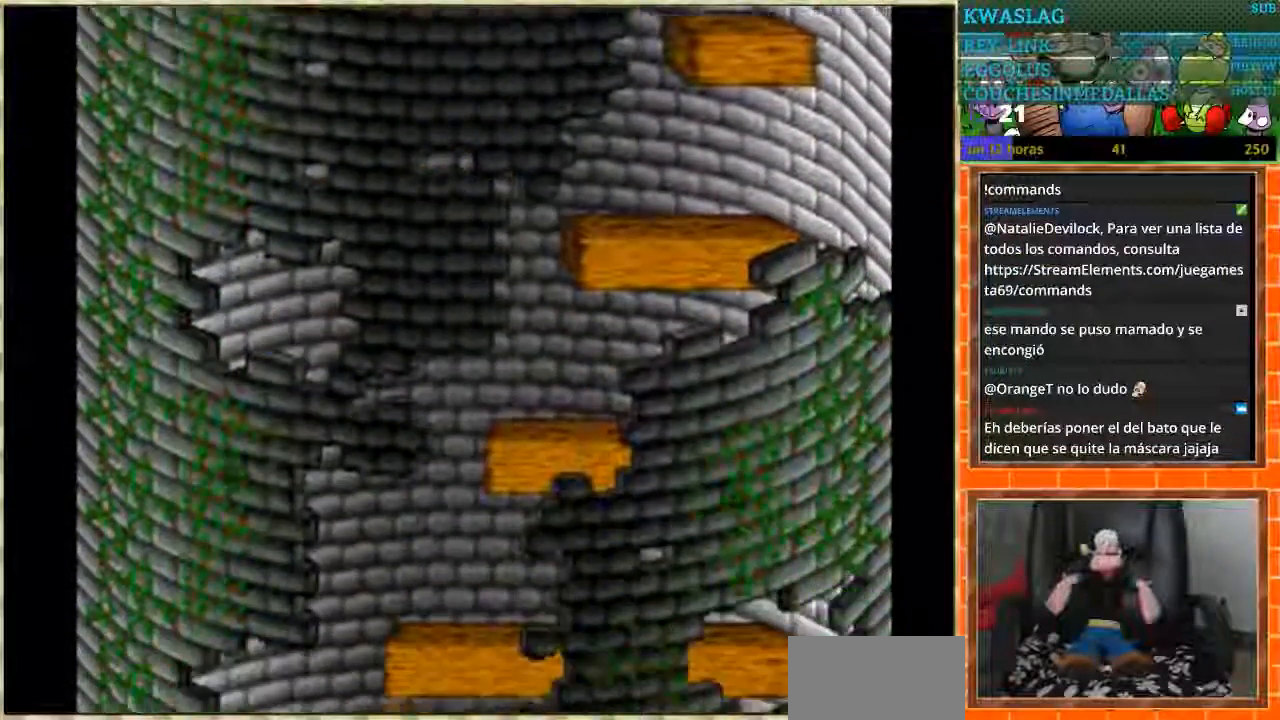
{"buttons": [], "events": [[167, "DPAD_LEFT", "up"]]}
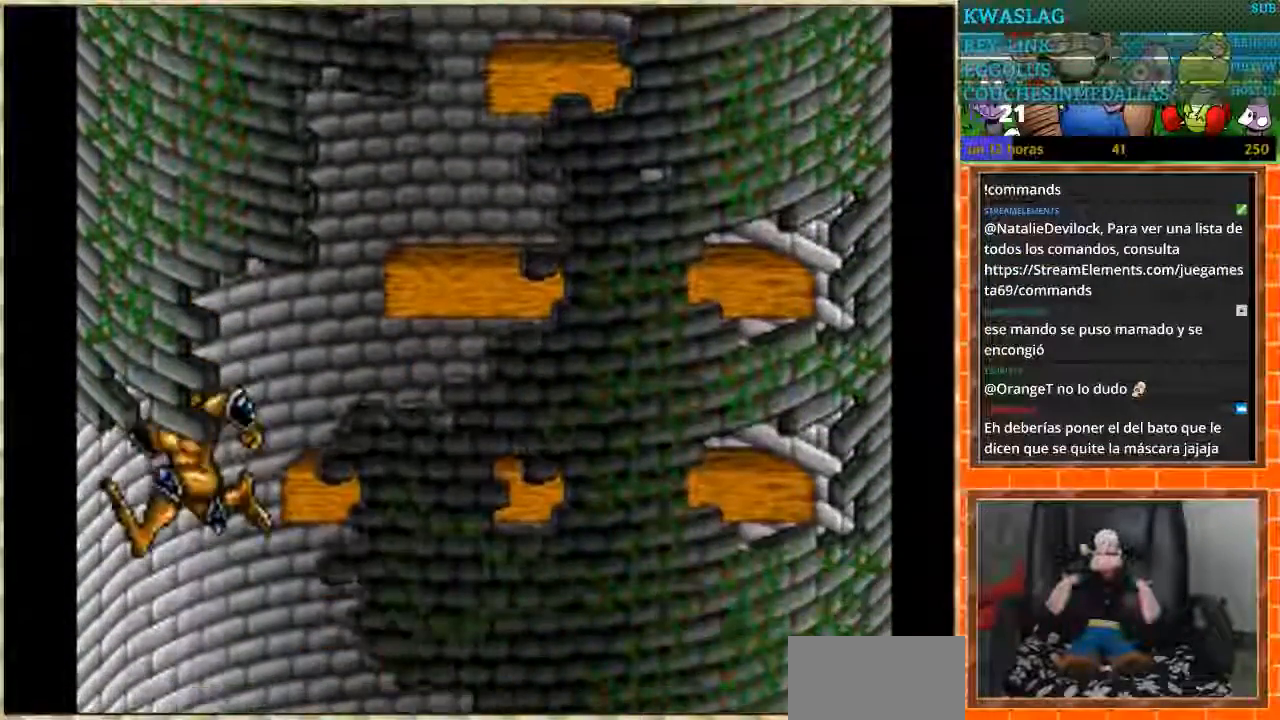
{"buttons": ["DPAD_RIGHT"], "events": [[100, "DPAD_RIGHT", "down"]]}
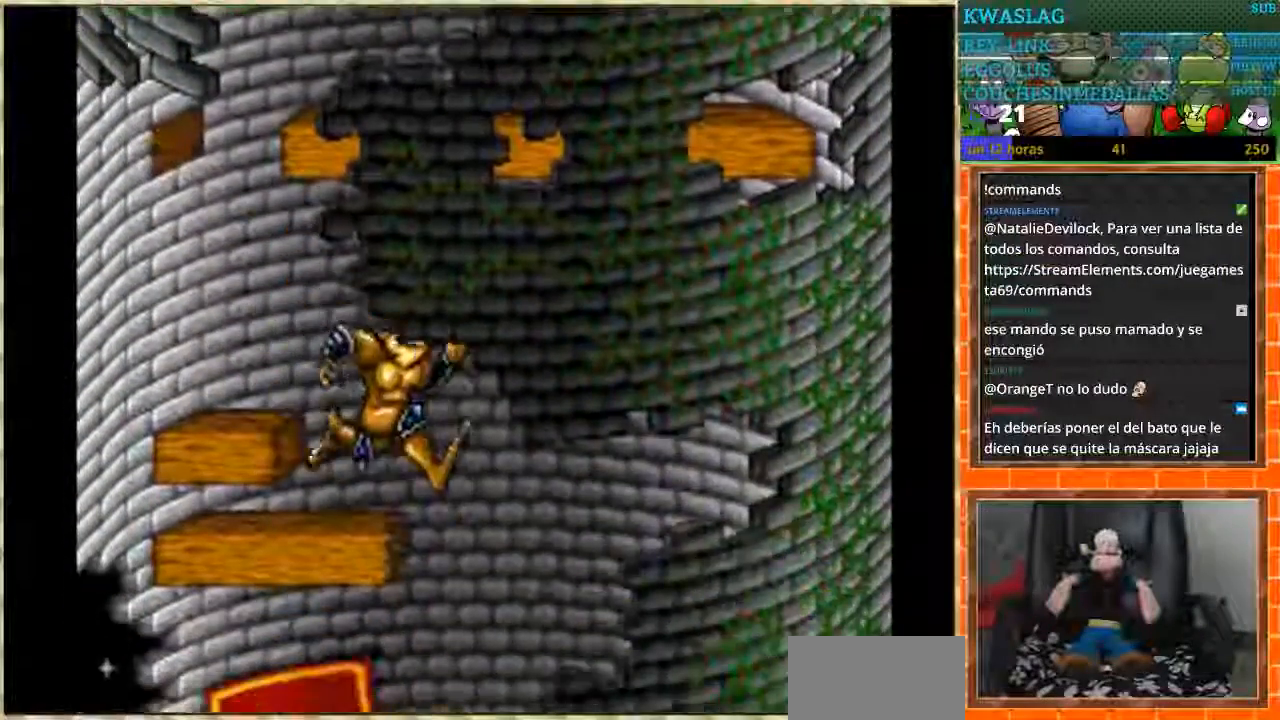
{"buttons": [], "events": [[267, "DPAD_RIGHT", "up"]]}
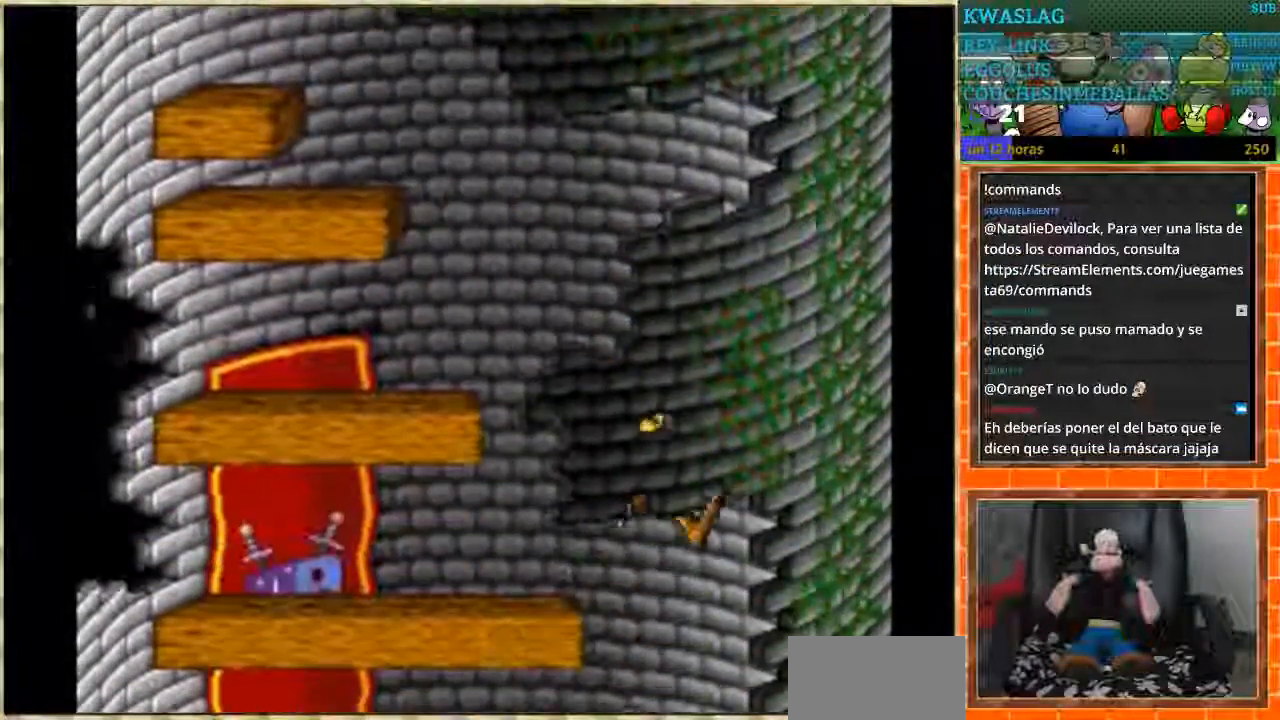
{"buttons": ["DPAD_LEFT"], "events": [[200, "DPAD_LEFT", "down"]]}
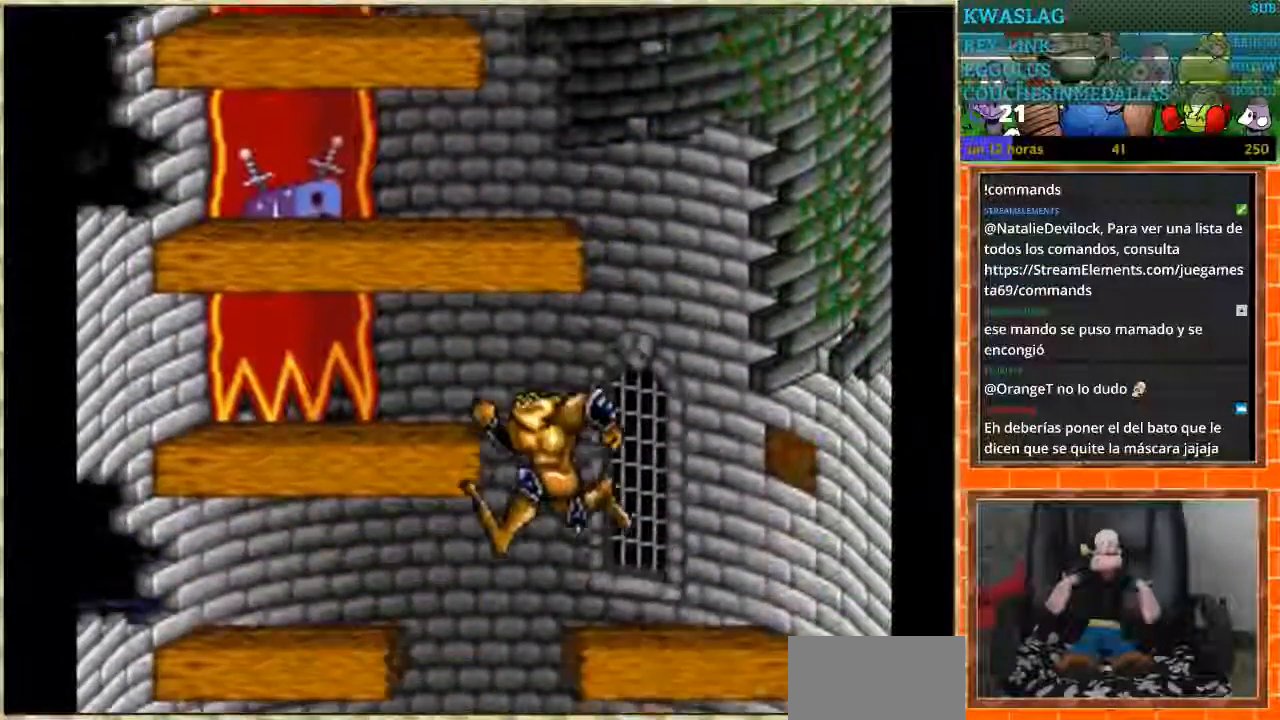
{"buttons": ["DPAD_RIGHT"], "events": [[67, "DPAD_LEFT", "up"], [267, "DPAD_RIGHT", "down"]]}
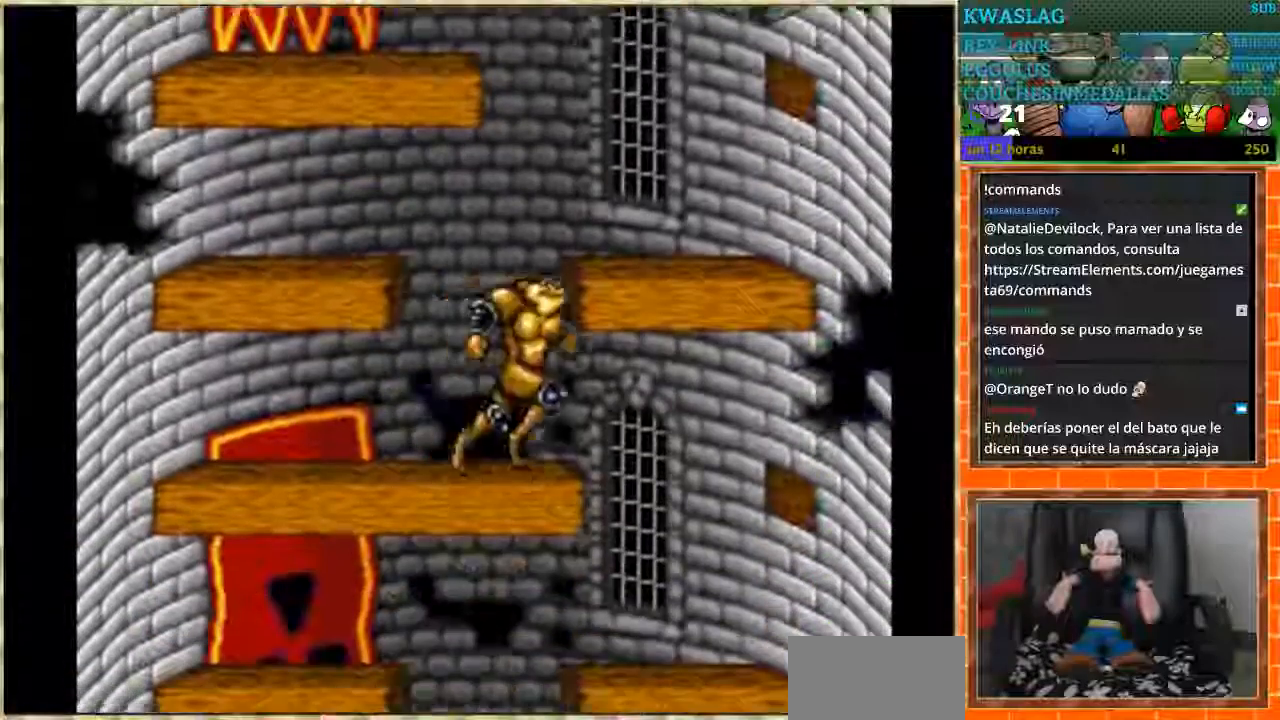
{"buttons": ["DPAD_LEFT"], "events": [[200, "DPAD_RIGHT", "up"], [267, "DPAD_LEFT", "down"]]}
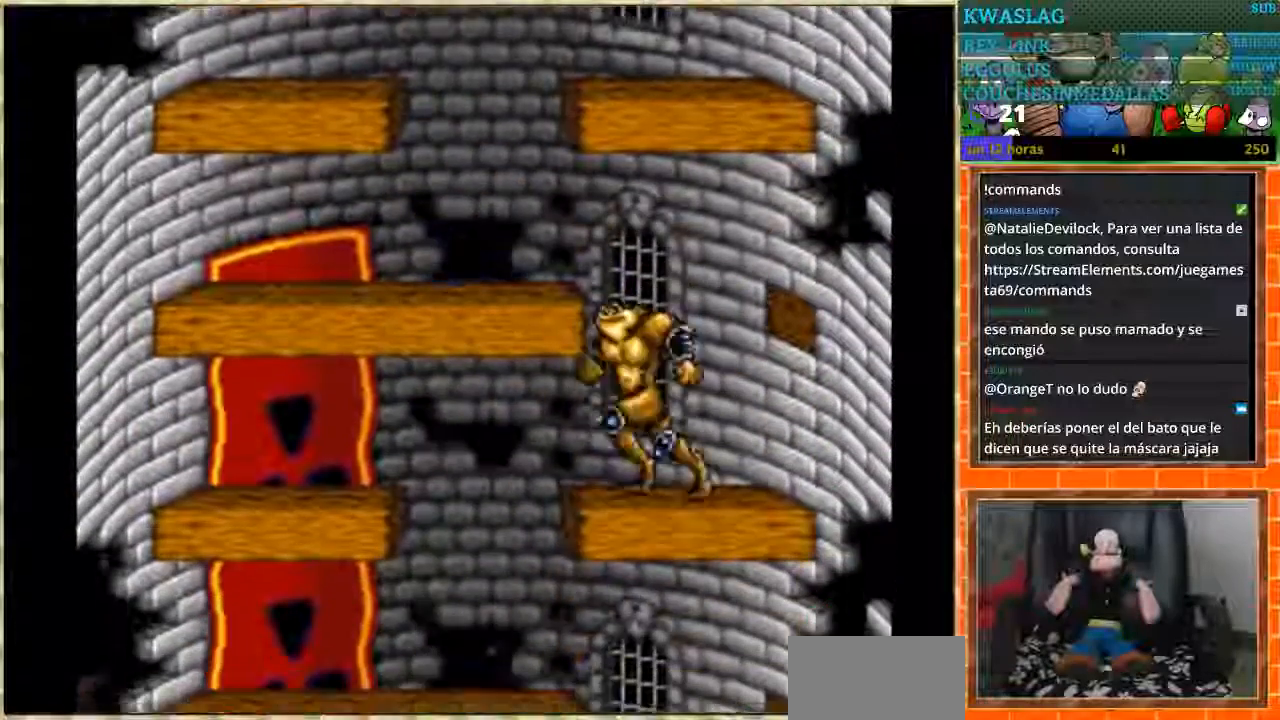
{"buttons": ["DPAD_RIGHT"], "events": [[167, "DPAD_LEFT", "up"], [201, "DPAD_RIGHT", "down"]]}
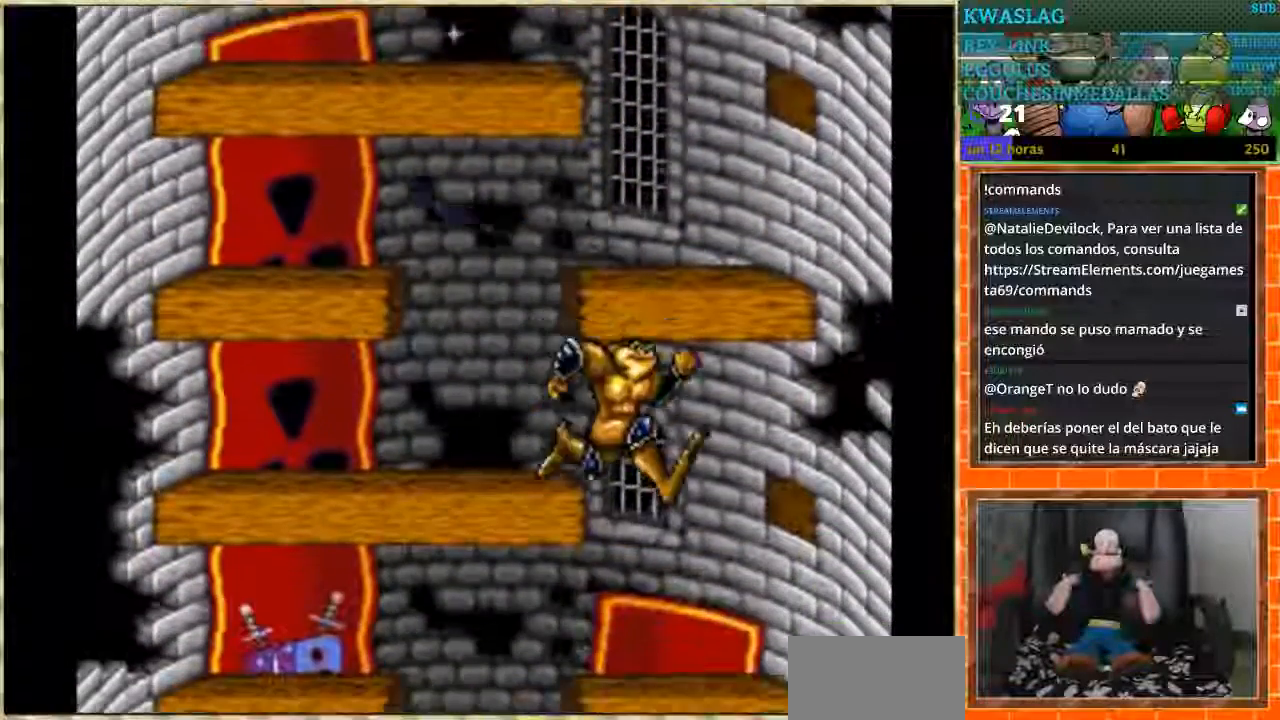
{"buttons": ["DPAD_LEFT"], "events": [[67, "DPAD_LEFT", "down"], [67, "DPAD_RIGHT", "up"]]}
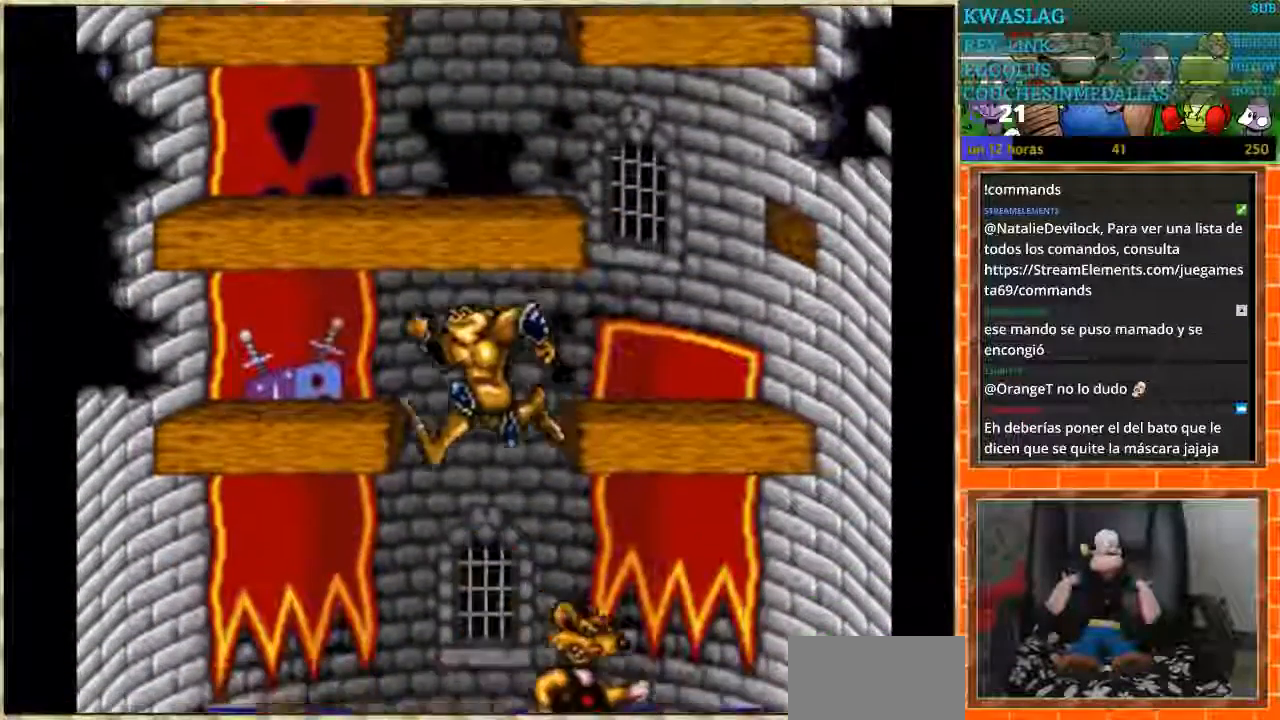
{"buttons": ["DPAD_LEFT"], "events": [[101, "DPAD_LEFT", "up"], [367, "DPAD_LEFT", "down"]]}
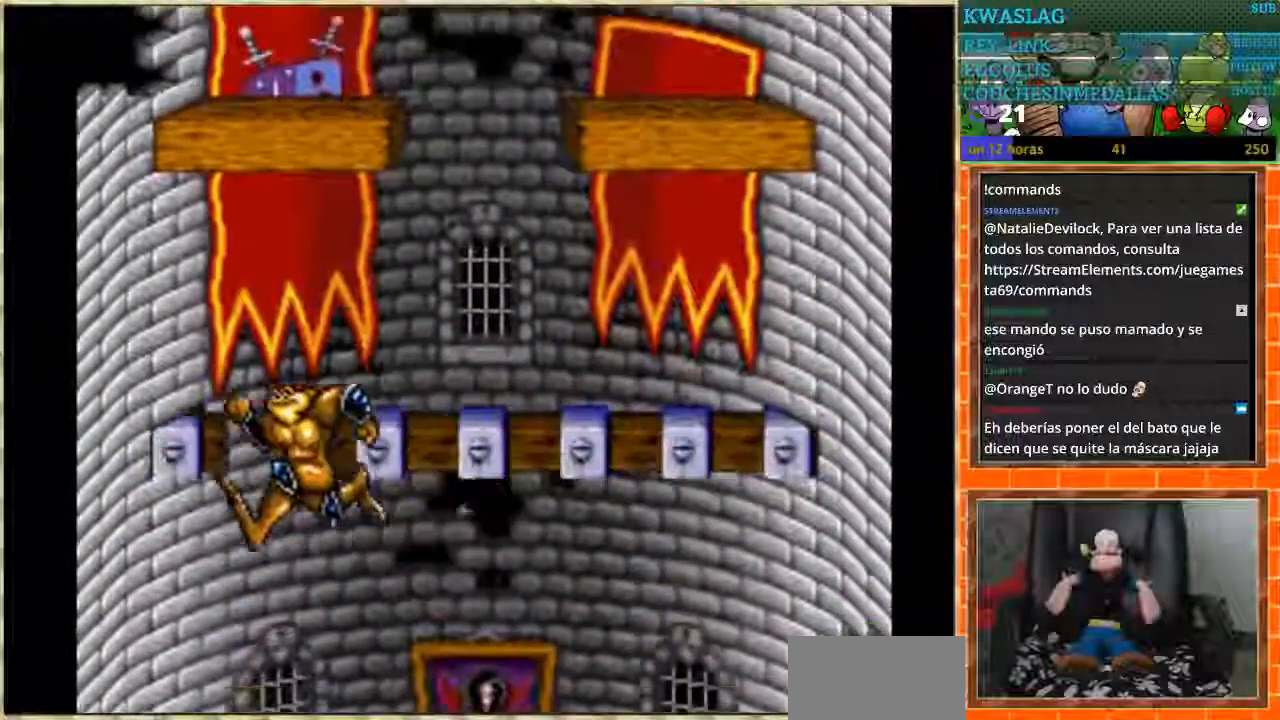
{"buttons": [], "events": [[33, "DPAD_LEFT", "up"], [200, "DPAD_RIGHT", "down"], [267, "DPAD_RIGHT", "up"]]}
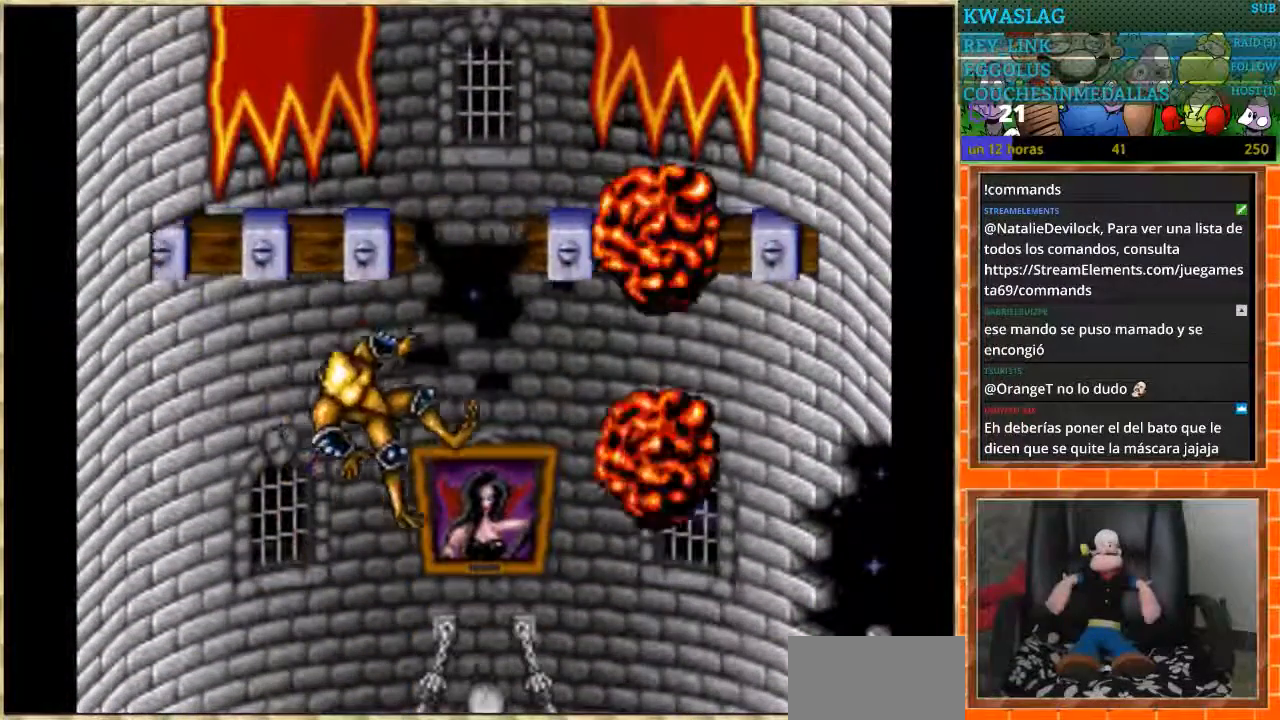
{"buttons": [], "events": []}
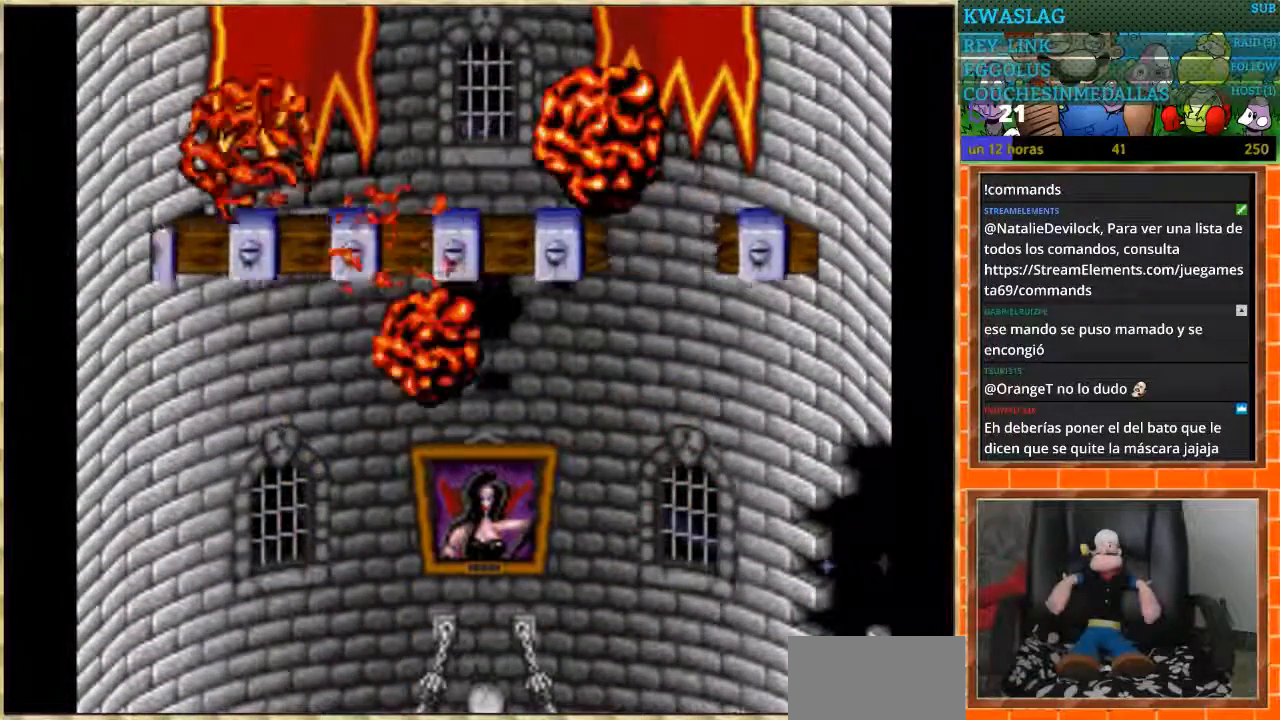
{"buttons": [], "events": []}
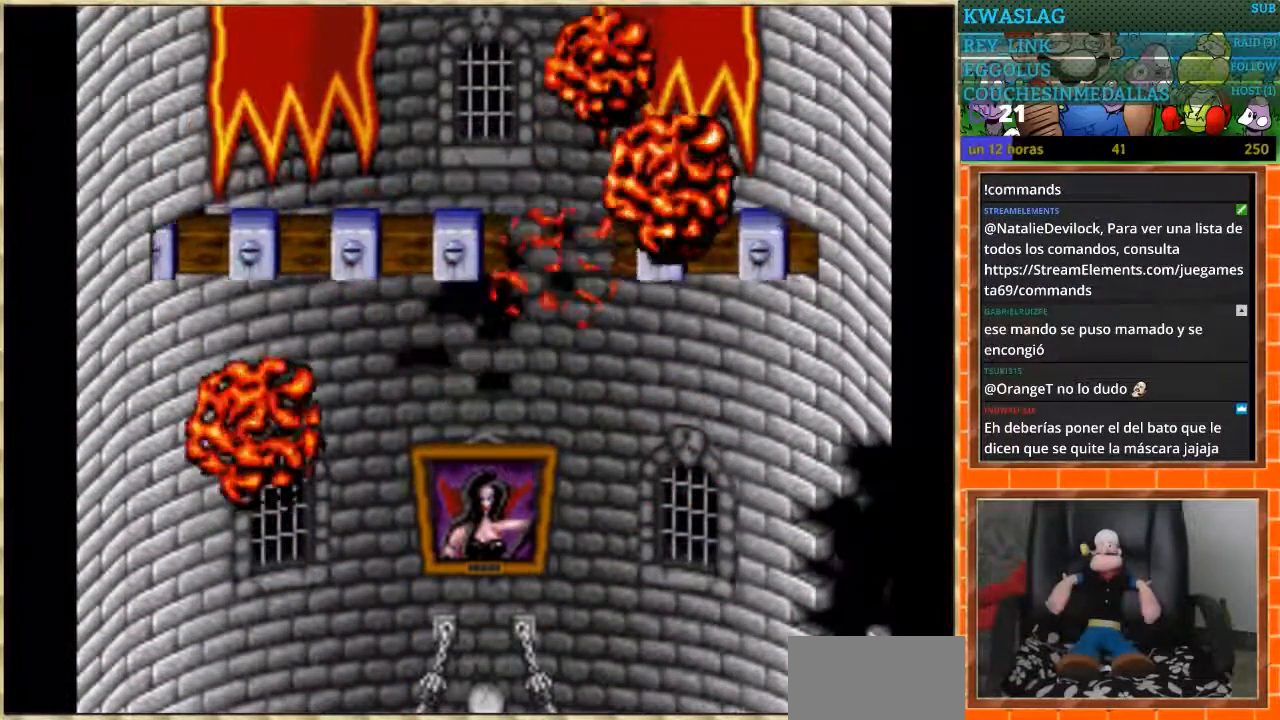
{"buttons": [], "events": []}
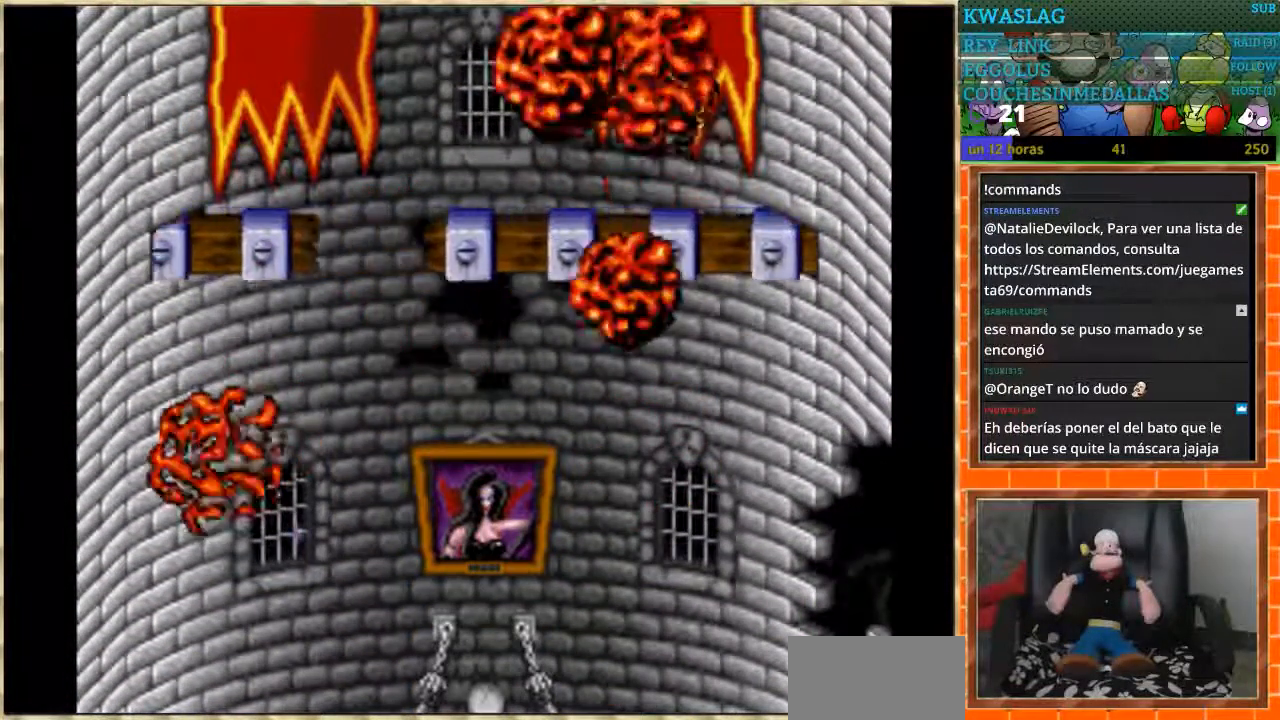
{"buttons": [], "events": [[33, "DPAD_RIGHT", "down"], [200, "DPAD_RIGHT", "up"]]}